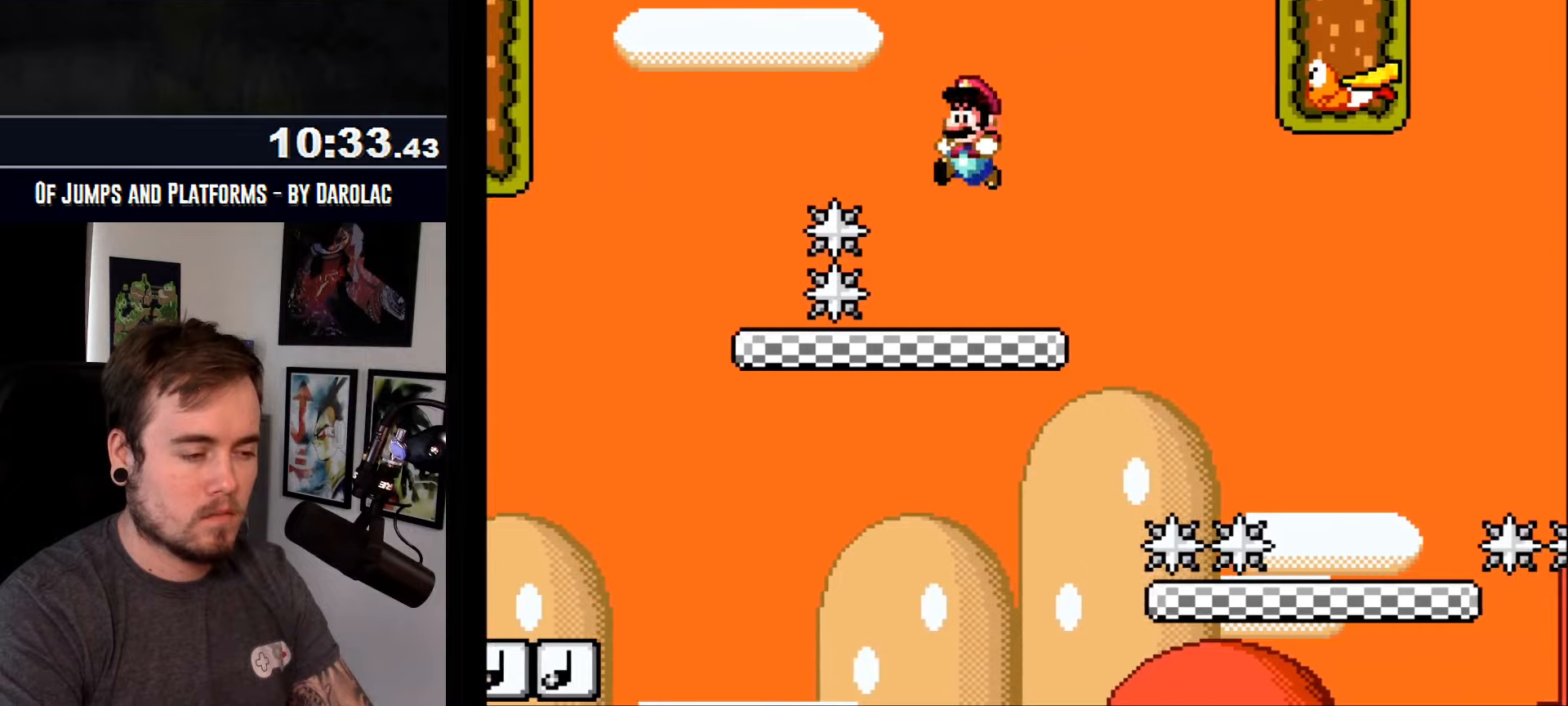
Gameplay with a controller (arcade stick); each line is a JSON object with the inputs held at the frame after it. "events" lists button and stick changes between this image and that frame as [ms after this image, input, new state], when the widget could be followed in between. Not read: B DPAD_DOWN DPAD_RIGHT L3 R2 R3.
{"buttons": ["CROSS", "R1"], "events": [[483, "R1", "down"]]}
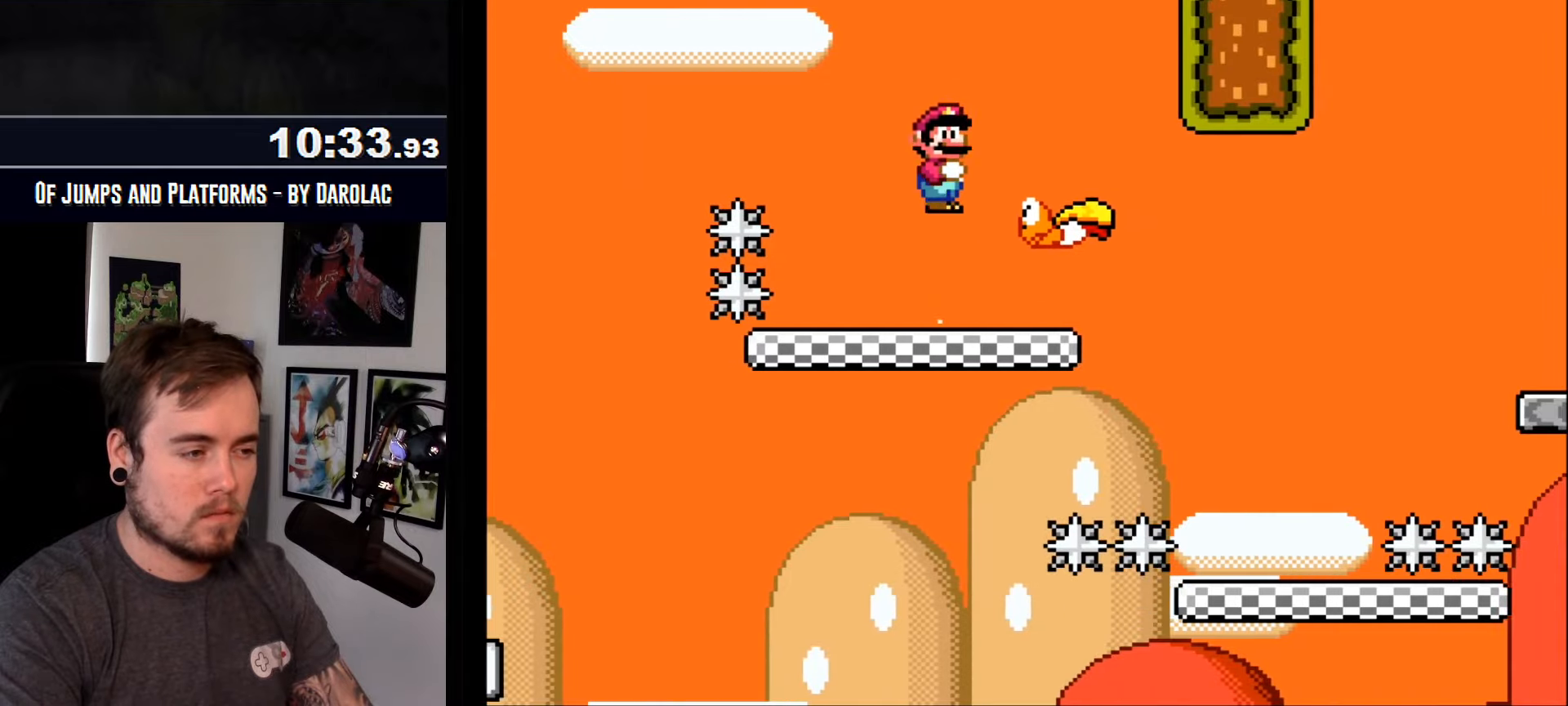
{"buttons": ["CROSS"], "events": [[250, "R1", "up"]]}
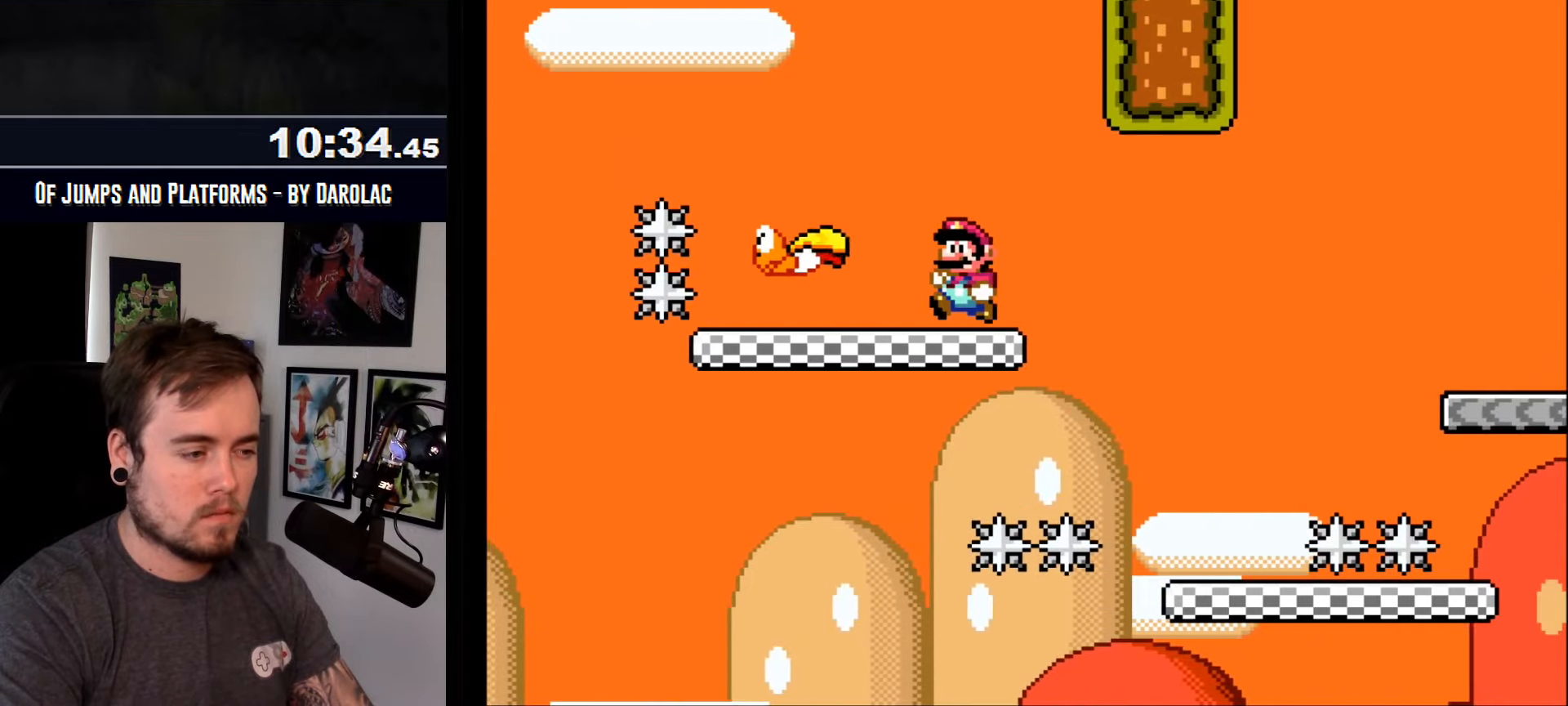
{"buttons": ["CROSS"], "events": [[233, "R1", "down"], [283, "R1", "up"]]}
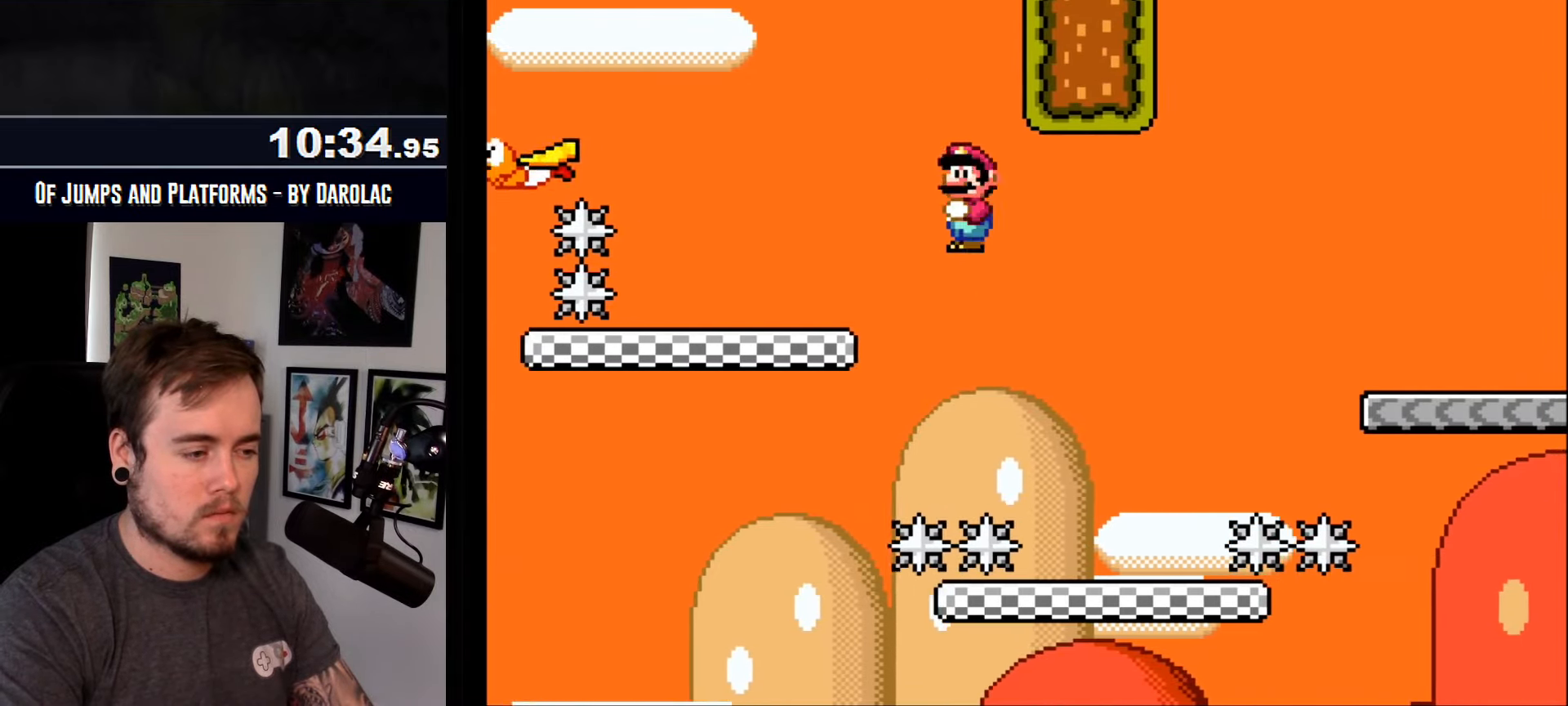
{"buttons": ["CROSS"], "events": [[17, "R1", "down"], [117, "R1", "up"]]}
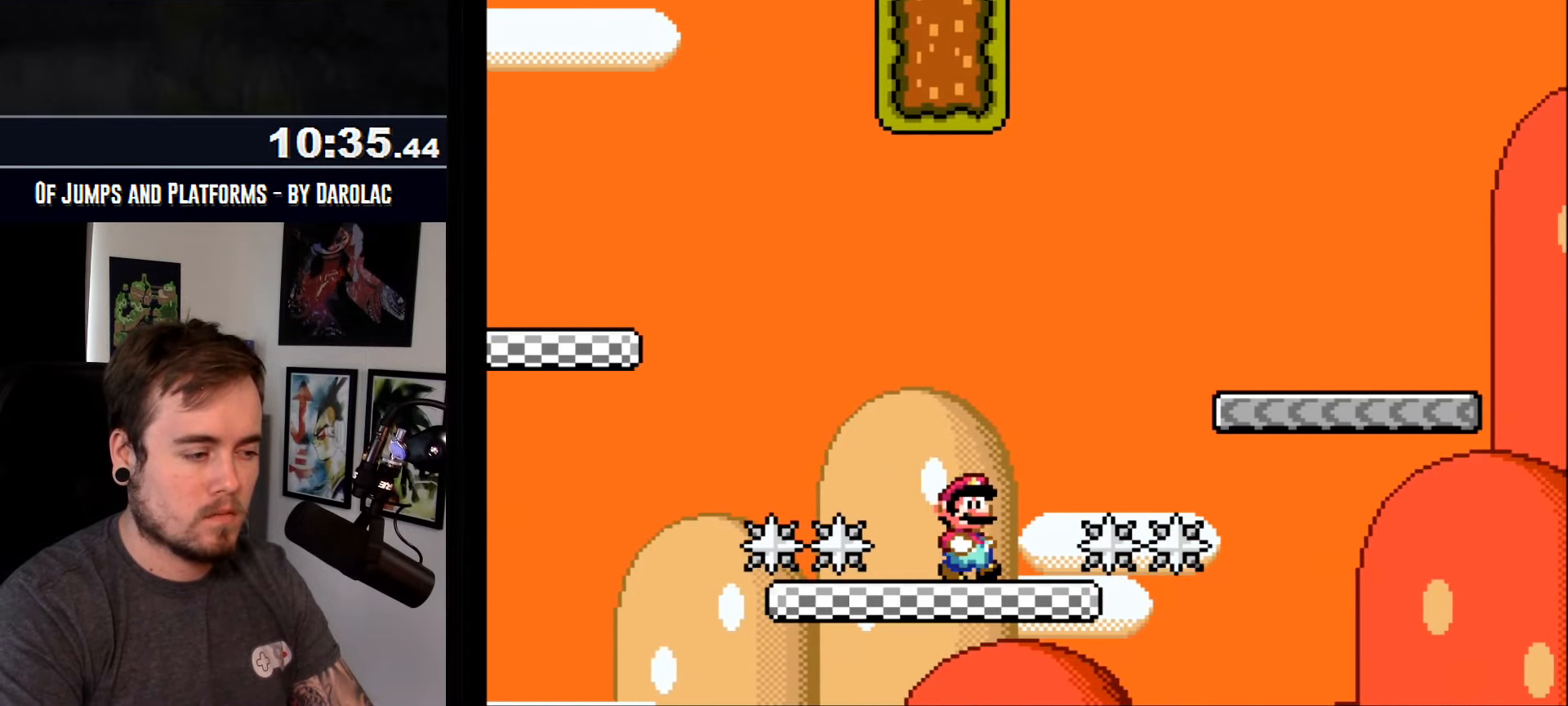
{"buttons": ["CROSS", "TRIANGLE"], "events": [[133, "TRIANGLE", "down"]]}
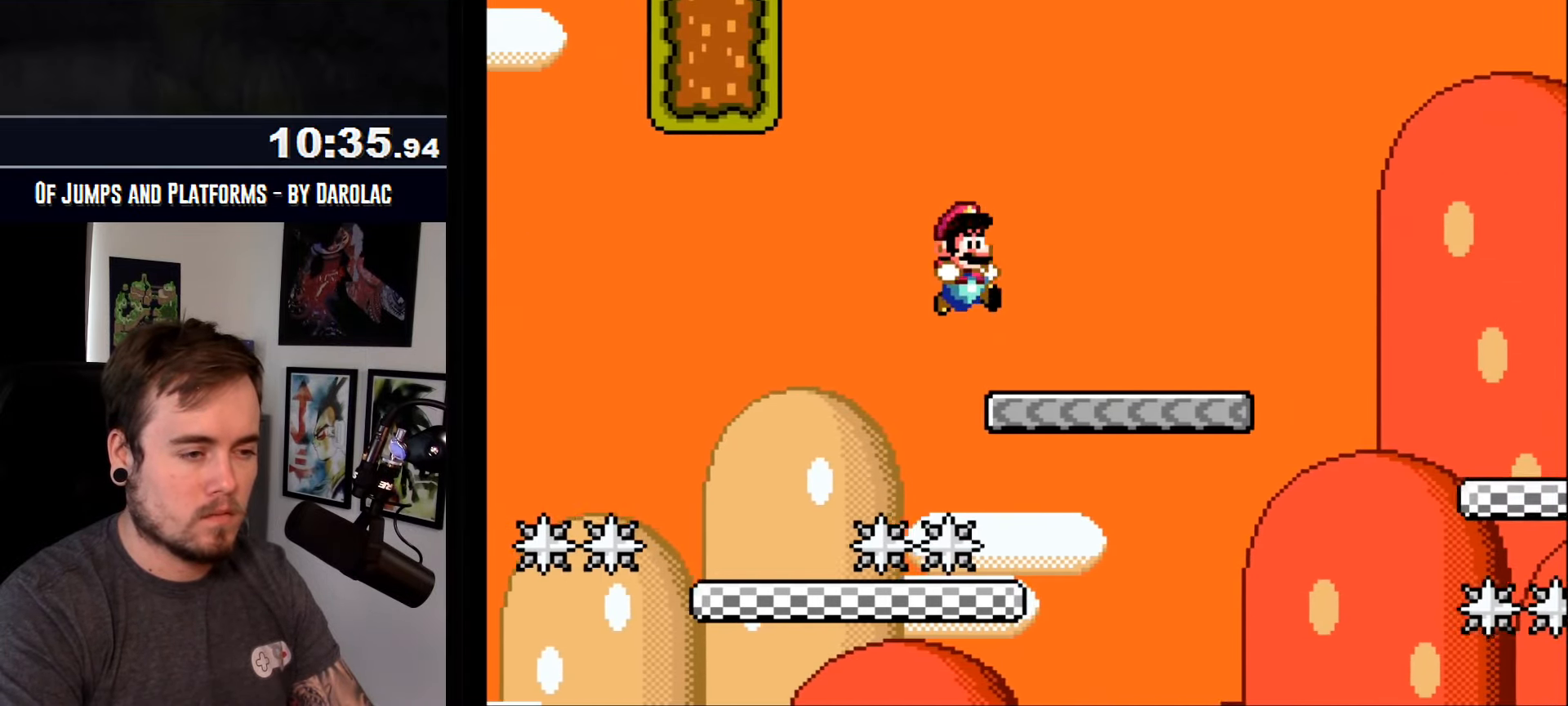
{"buttons": ["CROSS", "TRIANGLE"], "events": [[283, "TRIANGLE", "up"], [467, "TRIANGLE", "down"]]}
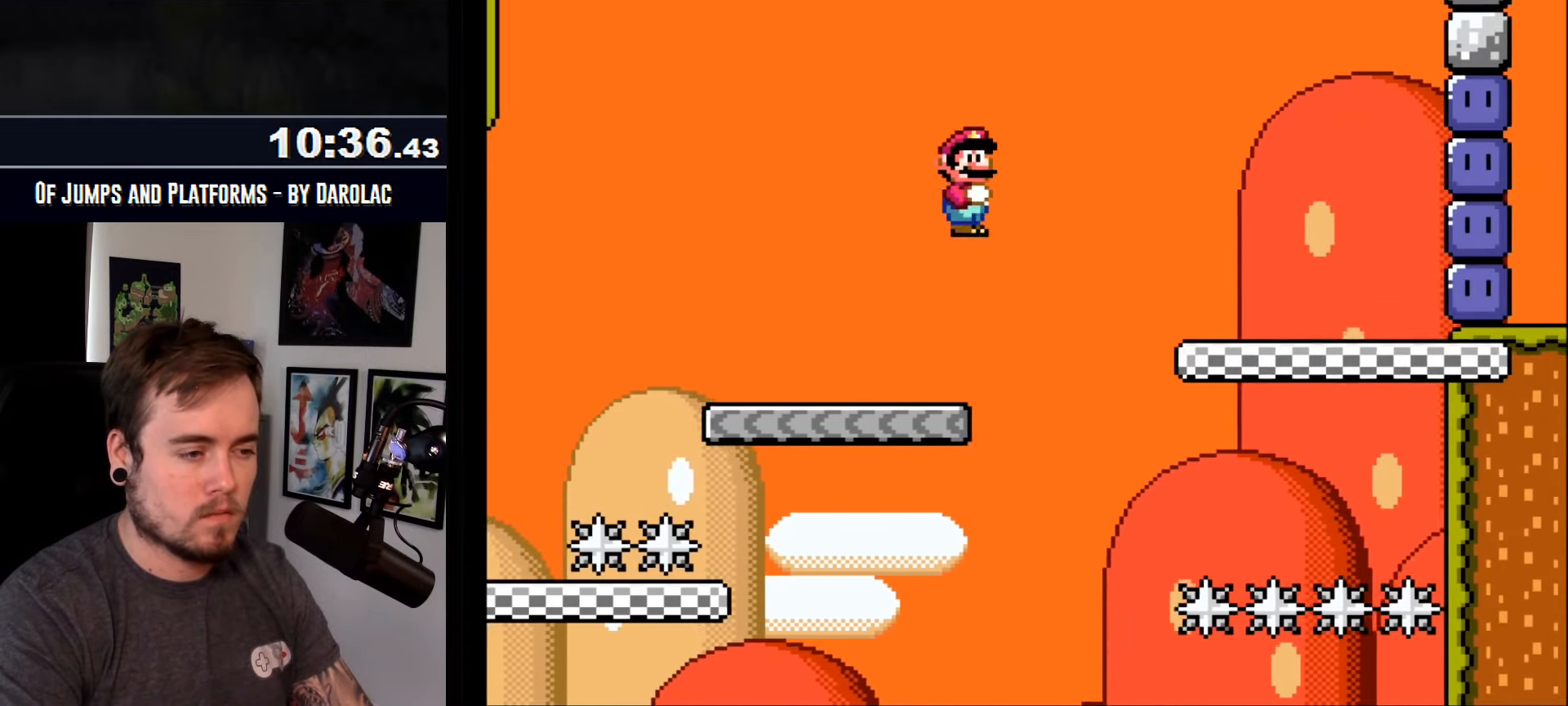
{"buttons": ["CROSS"], "events": [[83, "TRIANGLE", "up"]]}
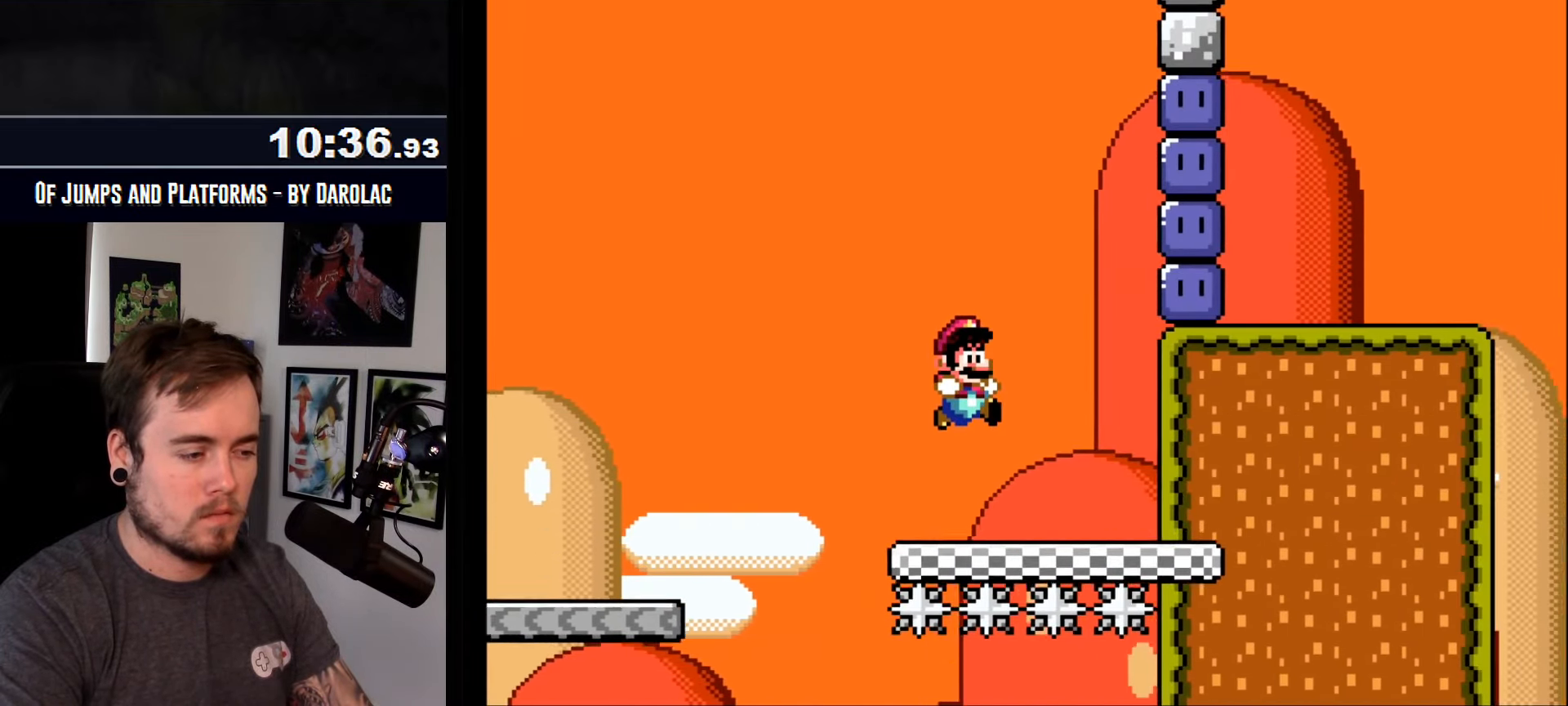
{"buttons": ["CROSS", "TRIANGLE"], "events": [[267, "TRIANGLE", "down"]]}
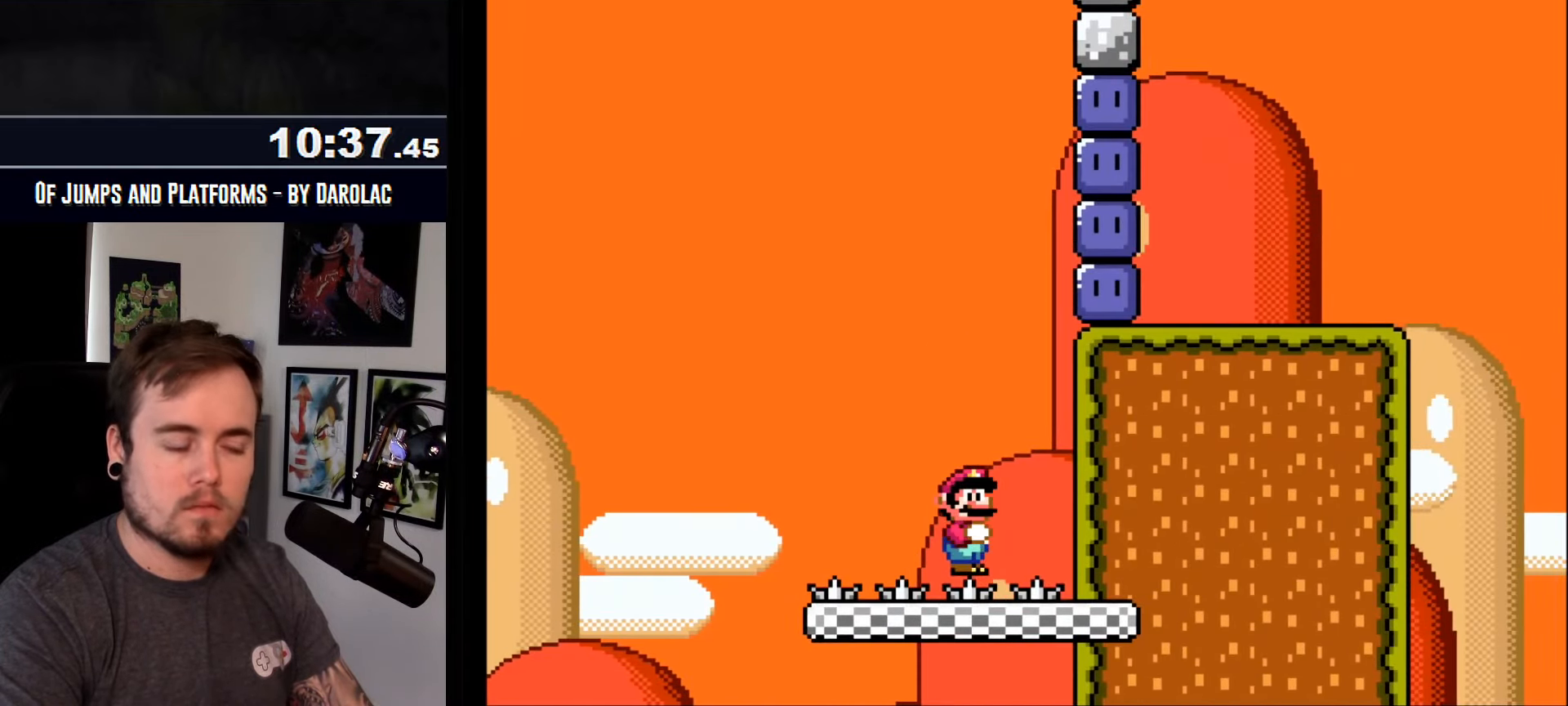
{"buttons": ["CROSS"], "events": [[433, "TRIANGLE", "up"]]}
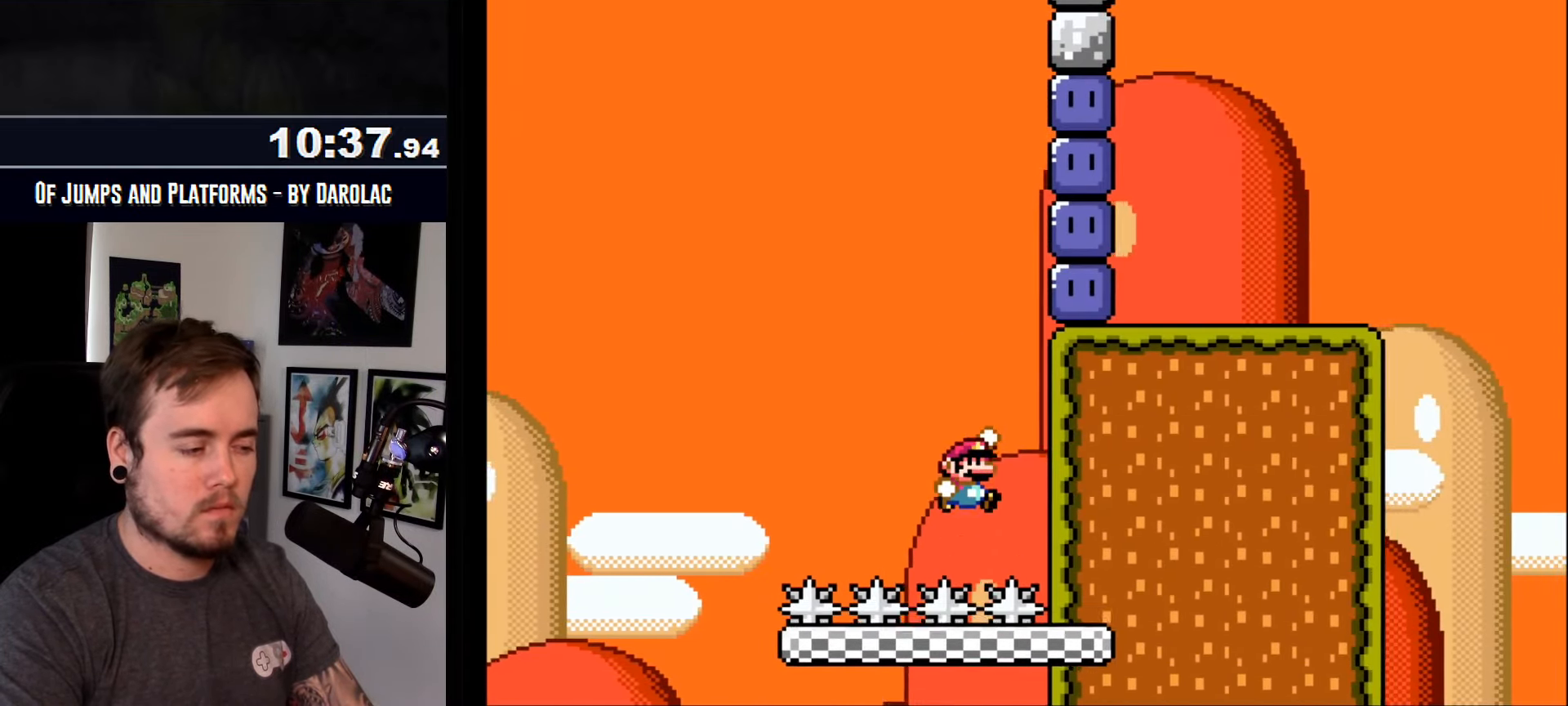
{"buttons": ["CROSS", "TRIANGLE"], "events": [[67, "TRIANGLE", "down"], [367, "CROSS", "up"], [433, "CROSS", "down"]]}
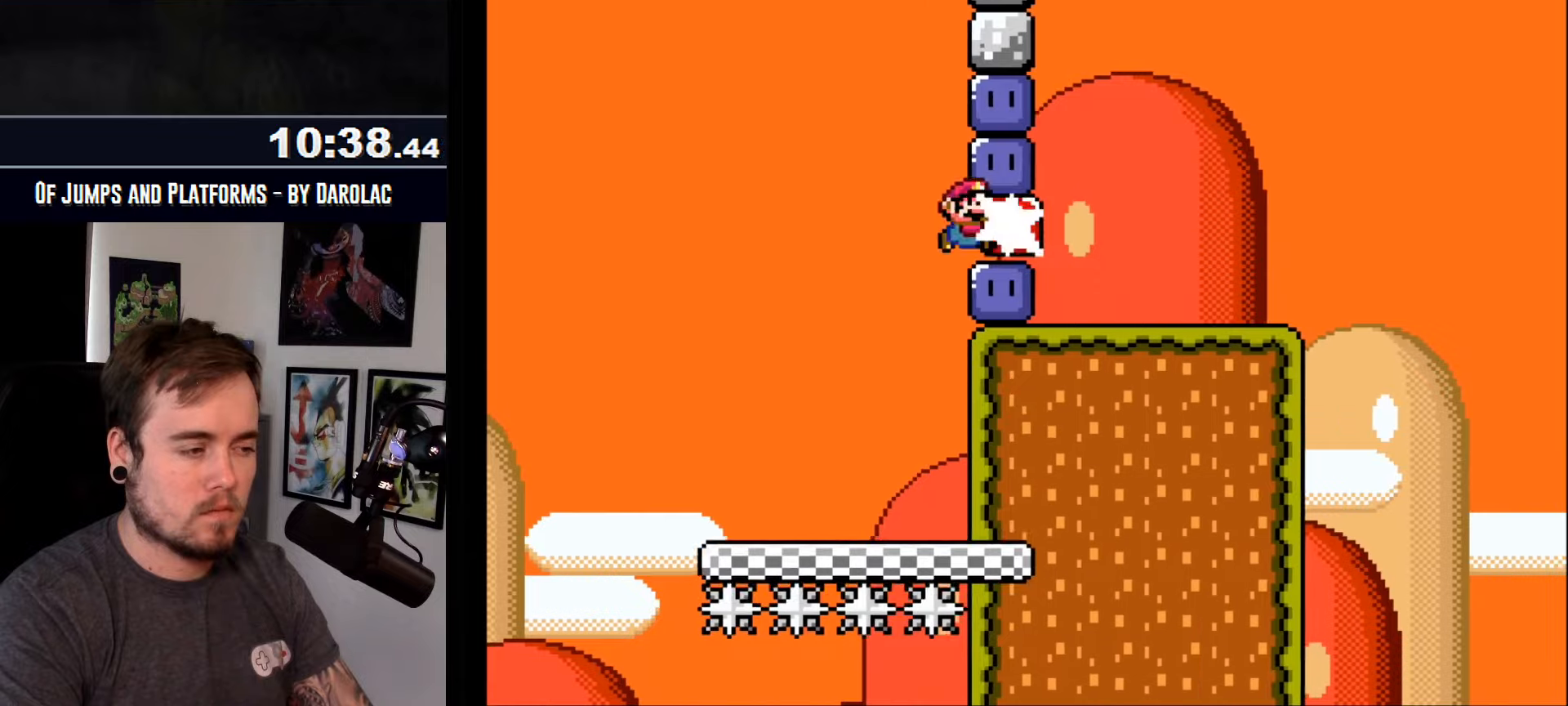
{"buttons": ["CROSS", "TRIANGLE"], "events": [[134, "CROSS", "up"], [217, "CROSS", "down"]]}
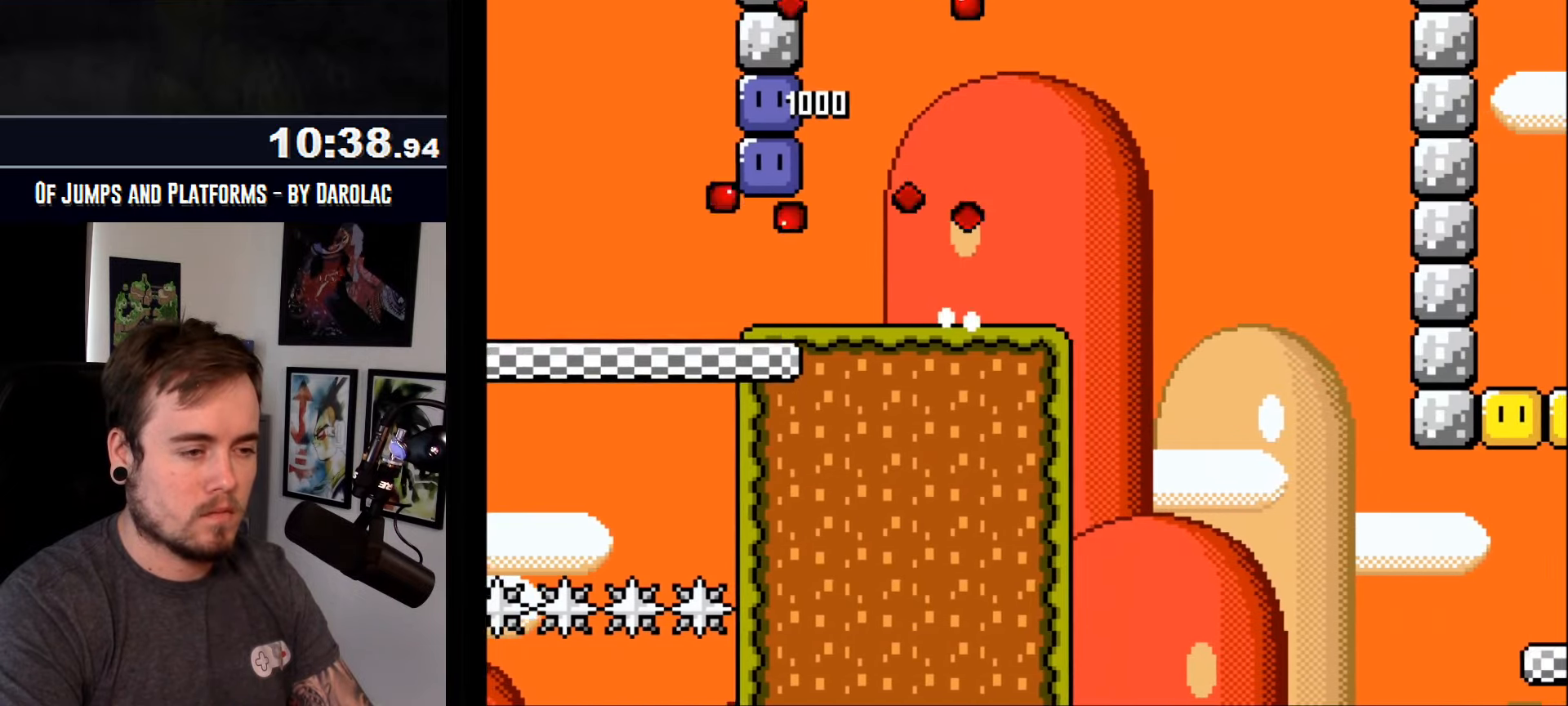
{"buttons": ["CROSS"], "events": [[434, "TRIANGLE", "up"]]}
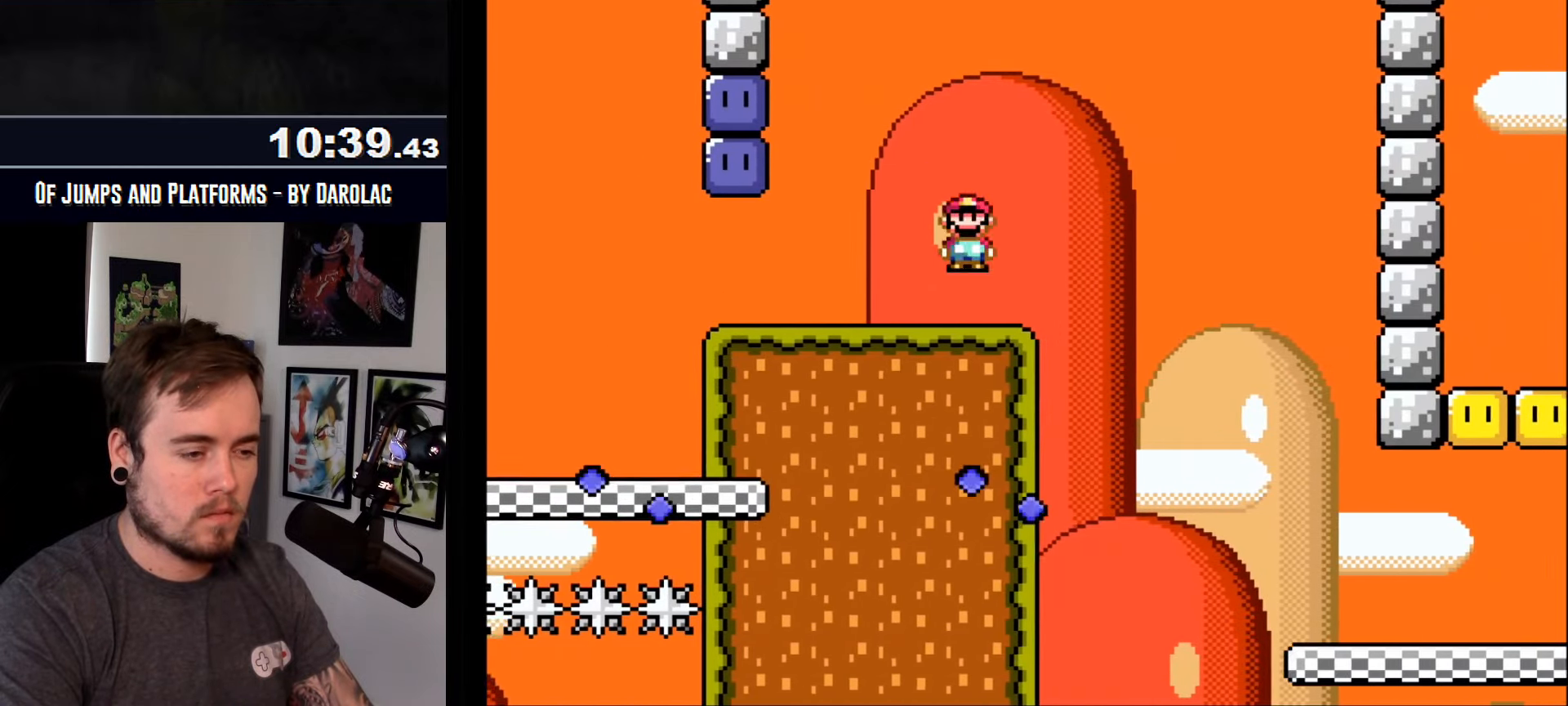
{"buttons": ["CROSS", "R1"], "events": [[84, "R1", "down"], [117, "R1", "up"], [400, "R1", "down"]]}
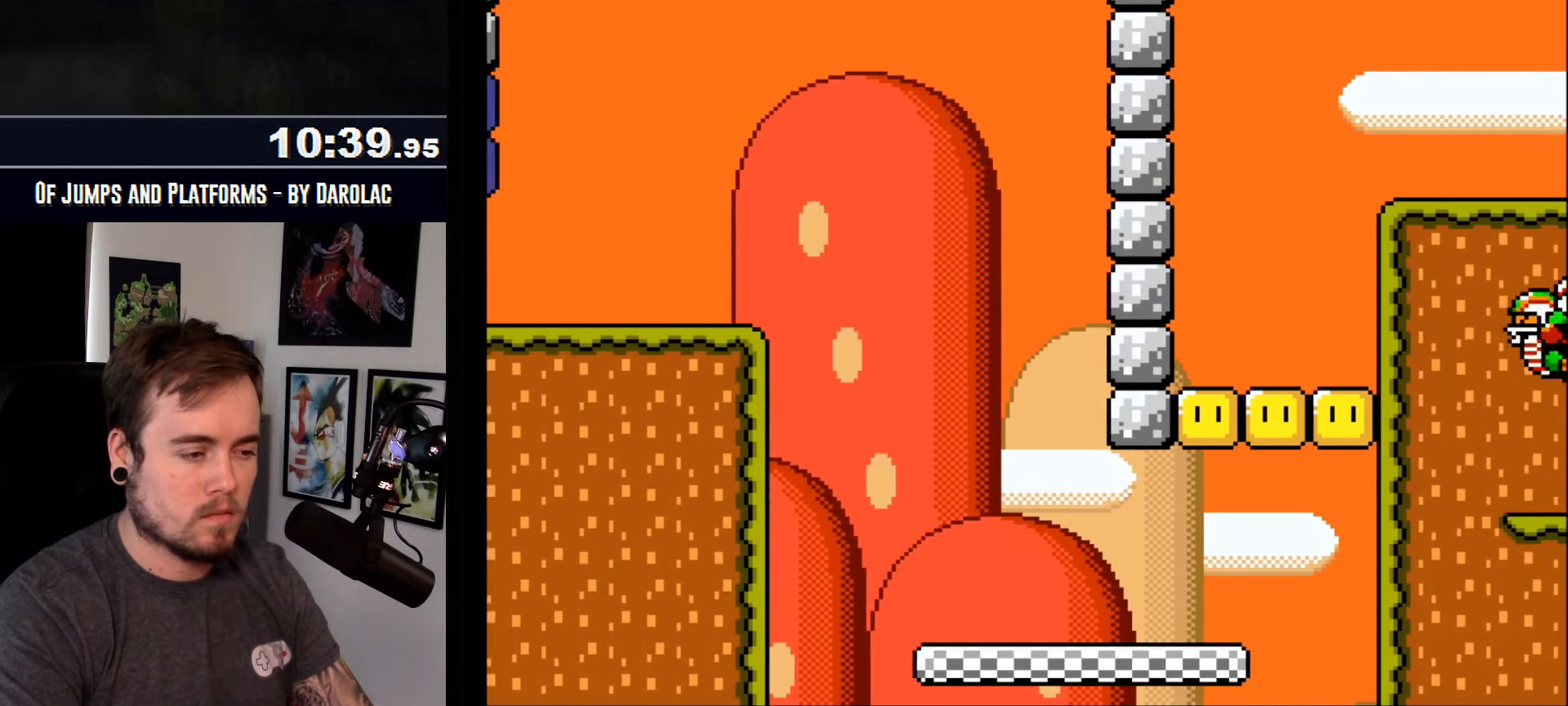
{"buttons": ["CROSS"], "events": [[334, "R1", "up"]]}
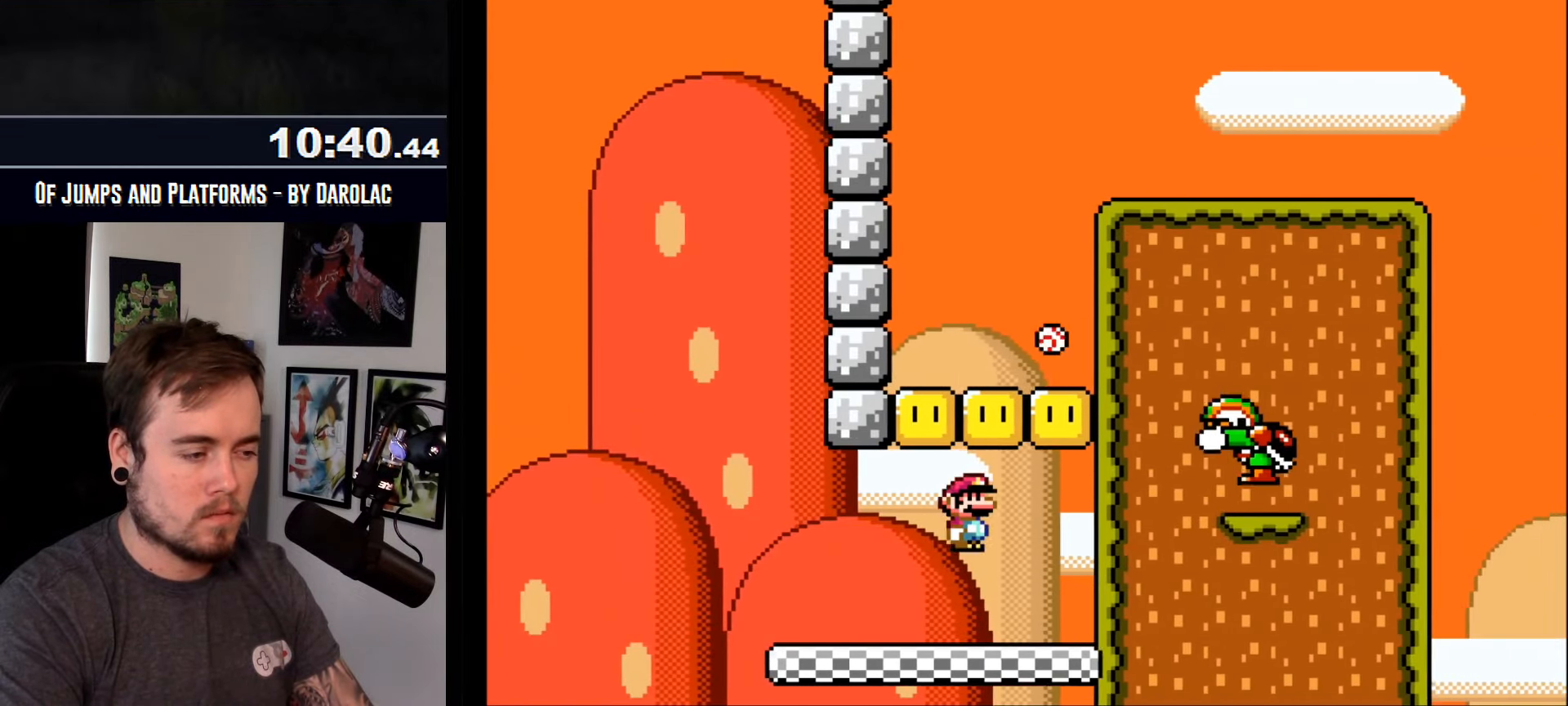
{"buttons": ["CROSS"], "events": [[50, "TRIANGLE", "down"], [284, "TRIANGLE", "up"]]}
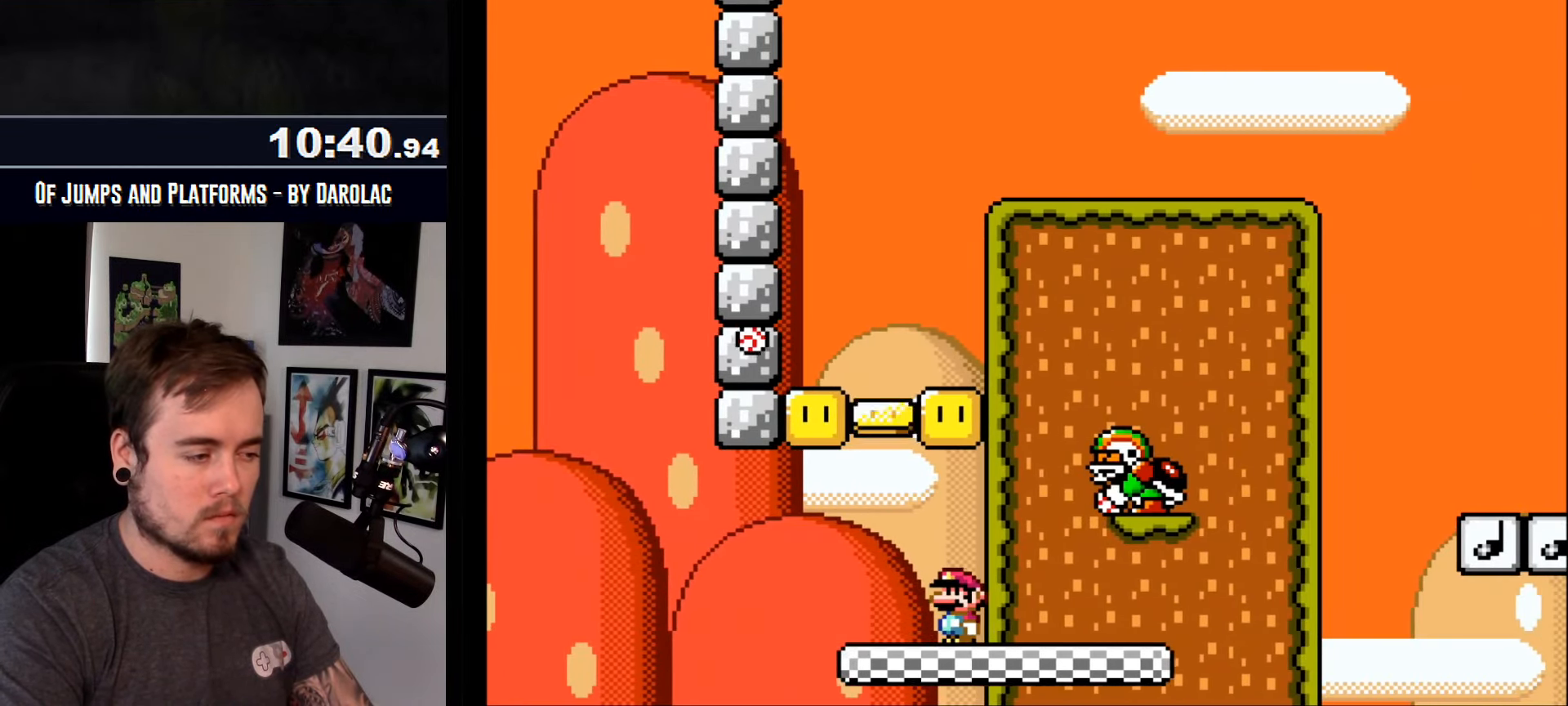
{"buttons": ["CROSS", "TRIANGLE"], "events": [[250, "TRIANGLE", "down"]]}
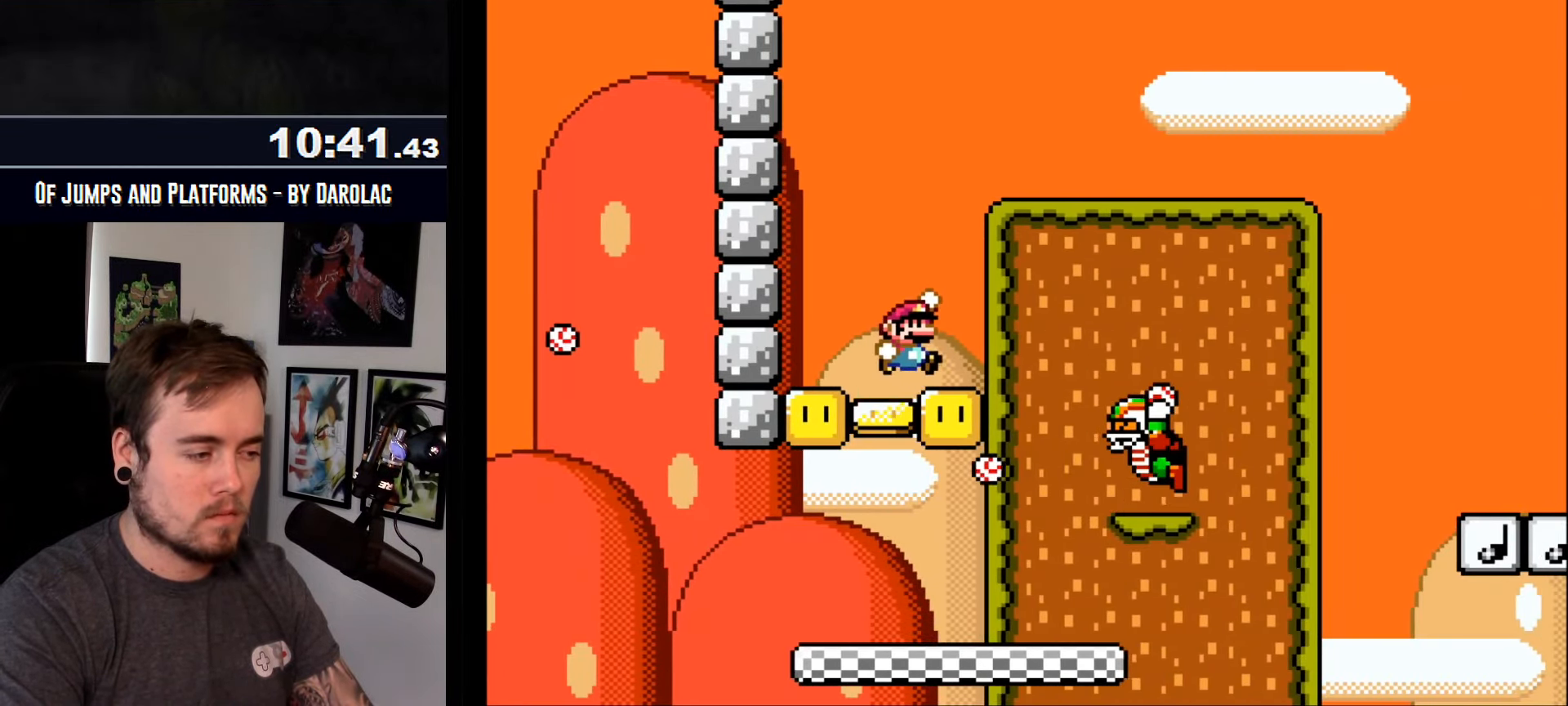
{"buttons": ["CROSS", "TRIANGLE"], "events": [[134, "TRIANGLE", "up"], [334, "TRIANGLE", "down"]]}
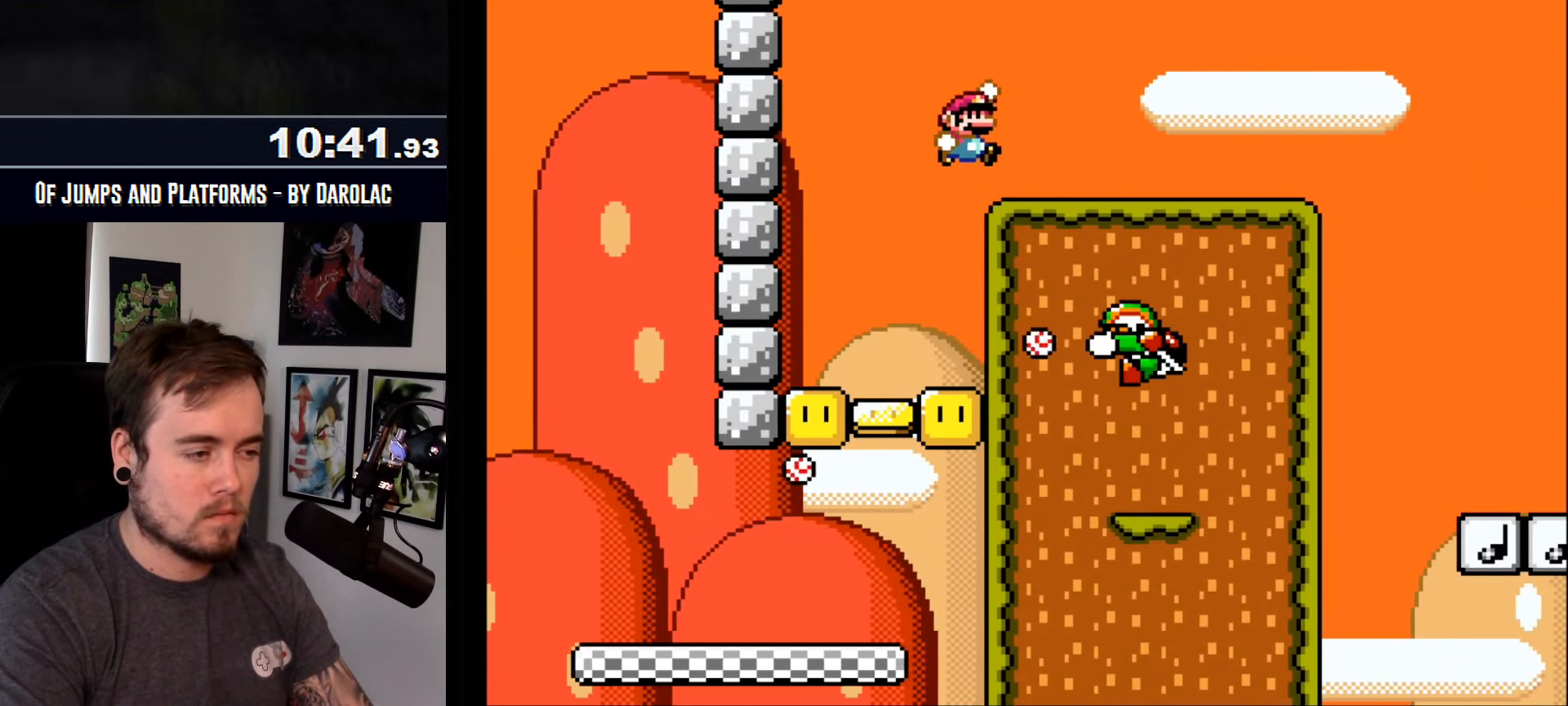
{"buttons": ["CROSS"], "events": [[400, "TRIANGLE", "up"]]}
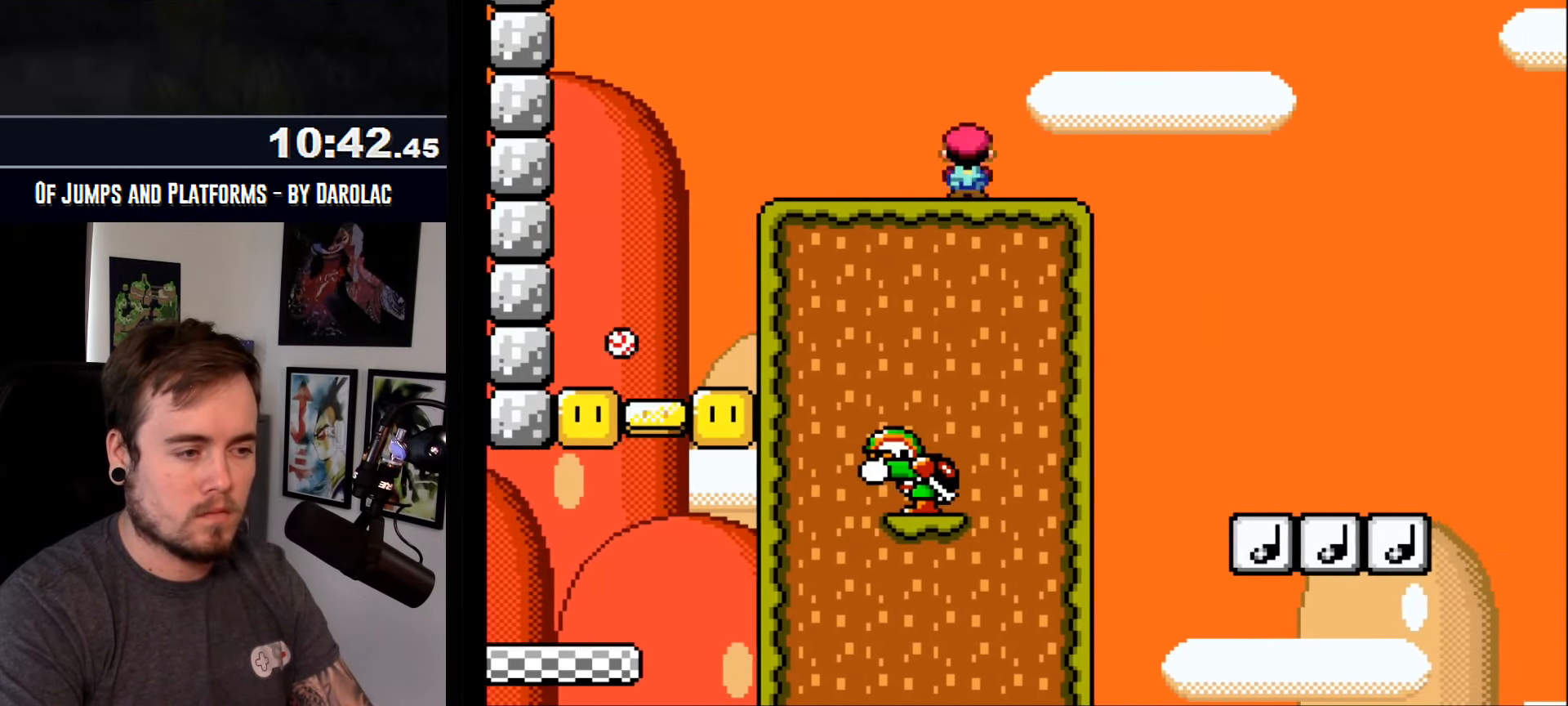
{"buttons": ["CROSS", "R1"], "events": [[117, "R1", "down"], [184, "R1", "up"], [350, "R1", "down"]]}
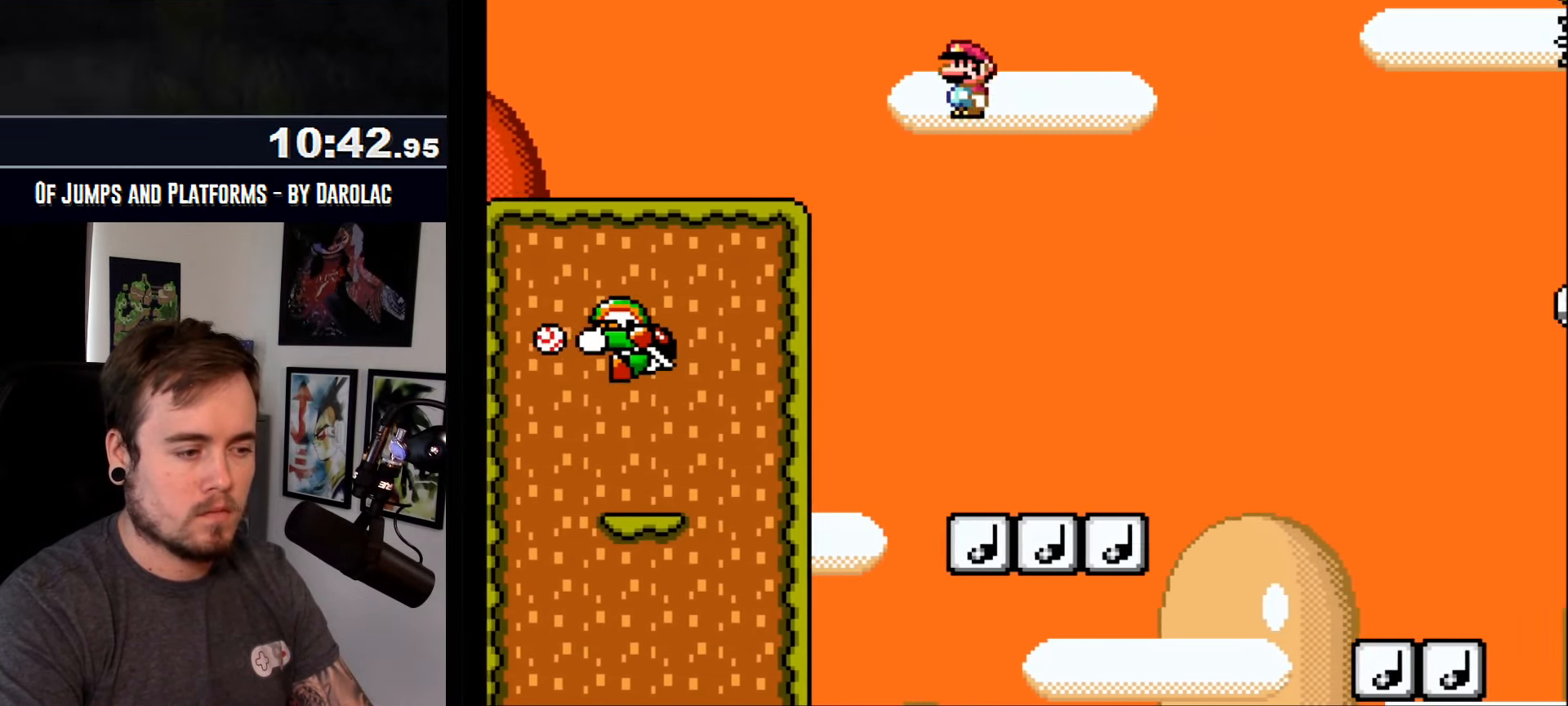
{"buttons": ["CROSS"], "events": [[84, "R1", "up"]]}
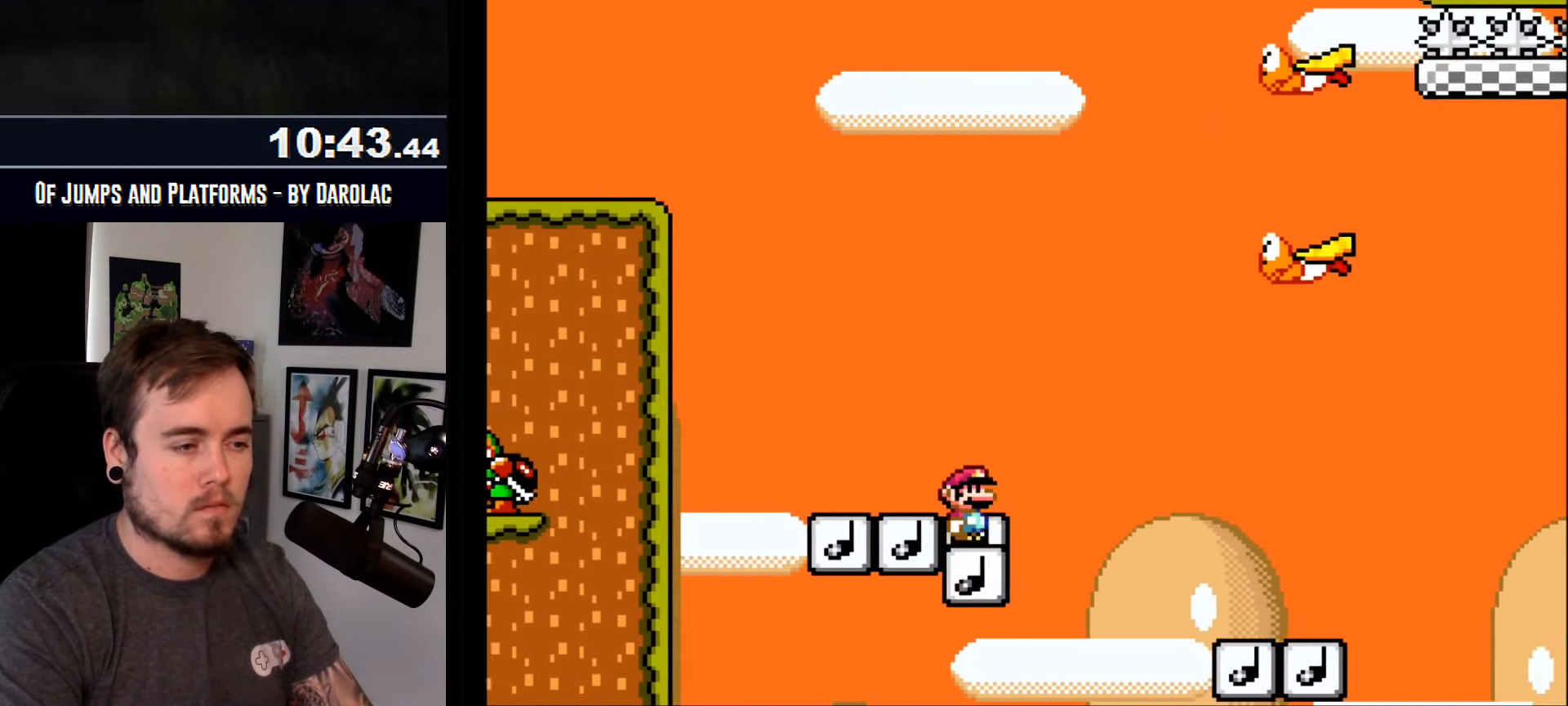
{"buttons": ["CROSS", "TRIANGLE"], "events": [[50, "TRIANGLE", "down"]]}
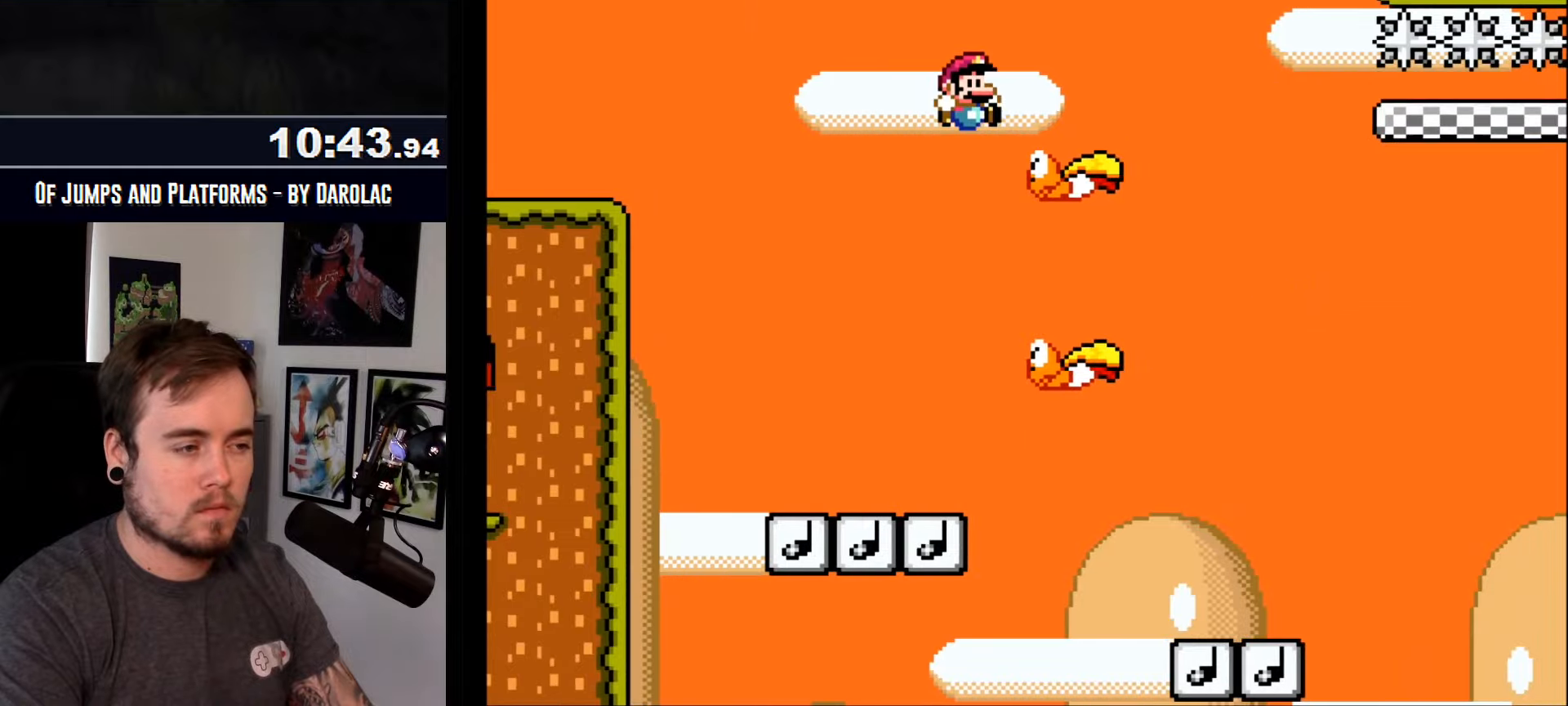
{"buttons": ["CROSS"], "events": [[116, "TRIANGLE", "up"], [250, "TRIANGLE", "down"], [483, "TRIANGLE", "up"]]}
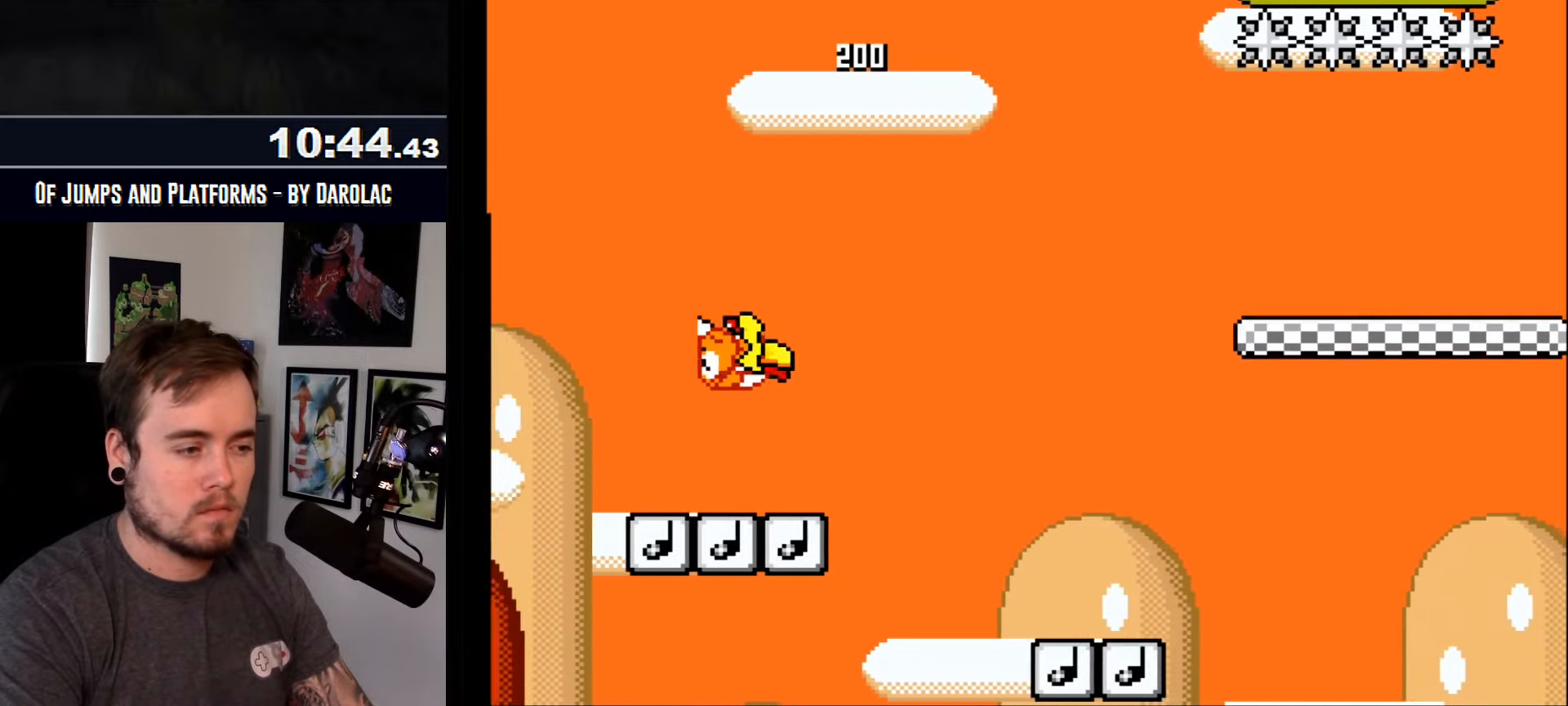
{"buttons": ["CROSS"], "events": [[216, "TRIANGLE", "down"], [416, "TRIANGLE", "up"]]}
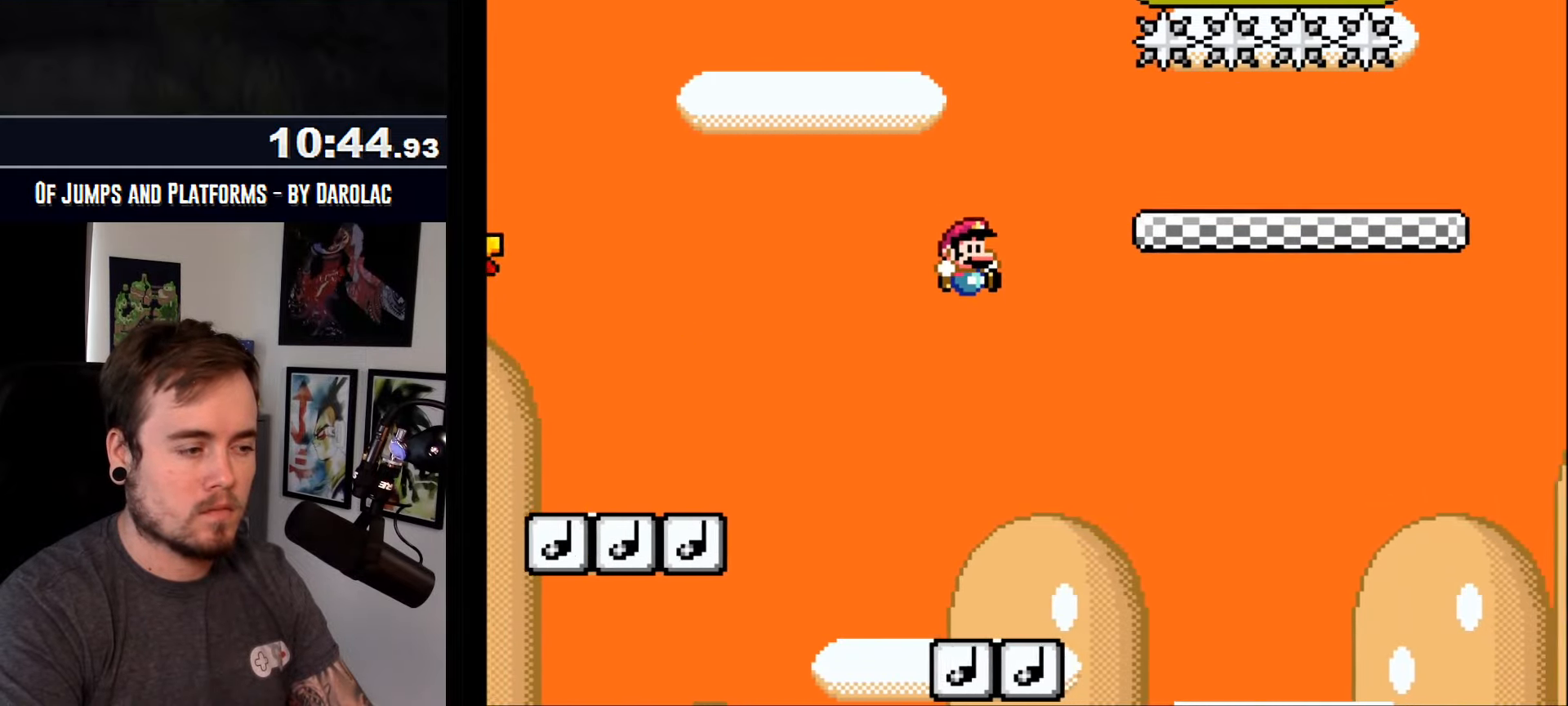
{"buttons": ["CROSS", "TRIANGLE"], "events": [[333, "TRIANGLE", "down"]]}
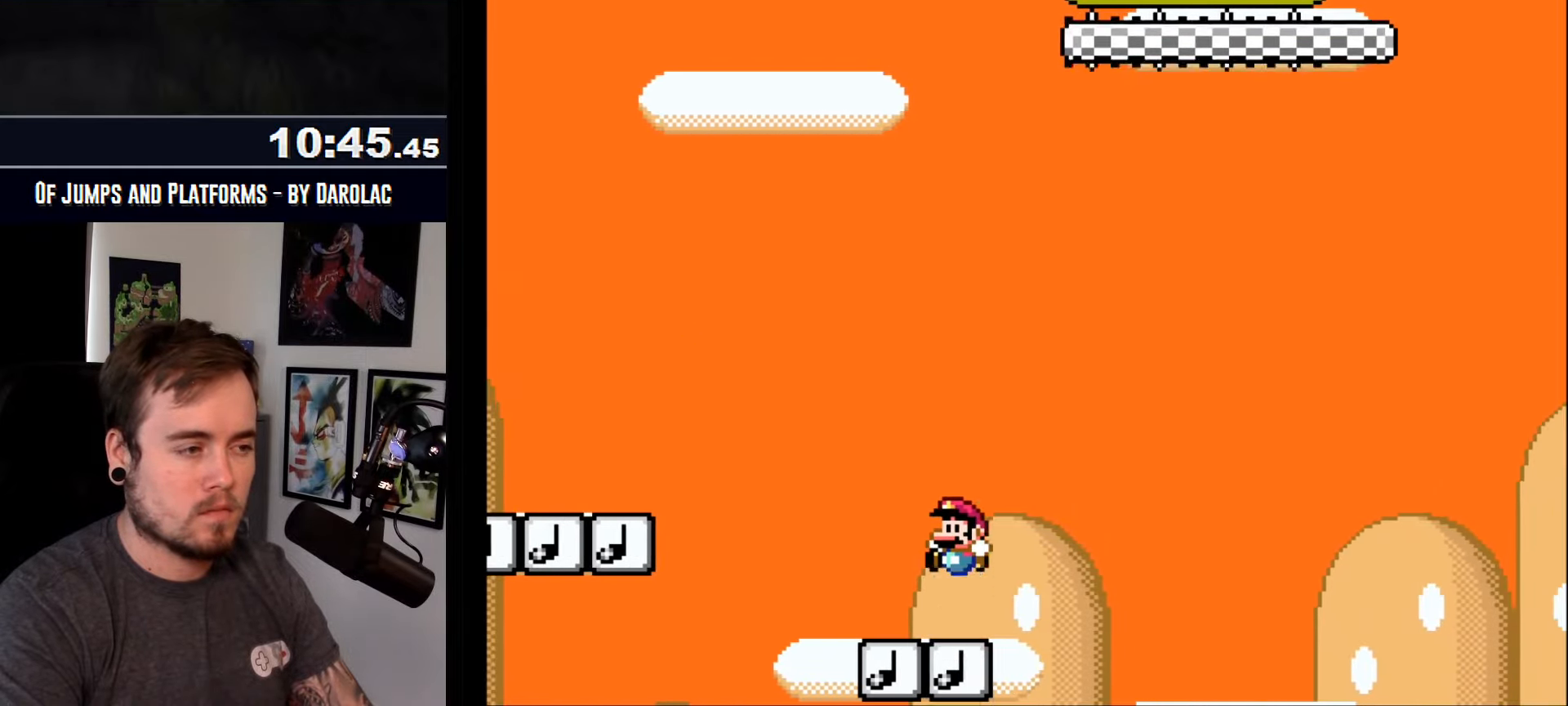
{"buttons": ["CROSS", "TRIANGLE"], "events": []}
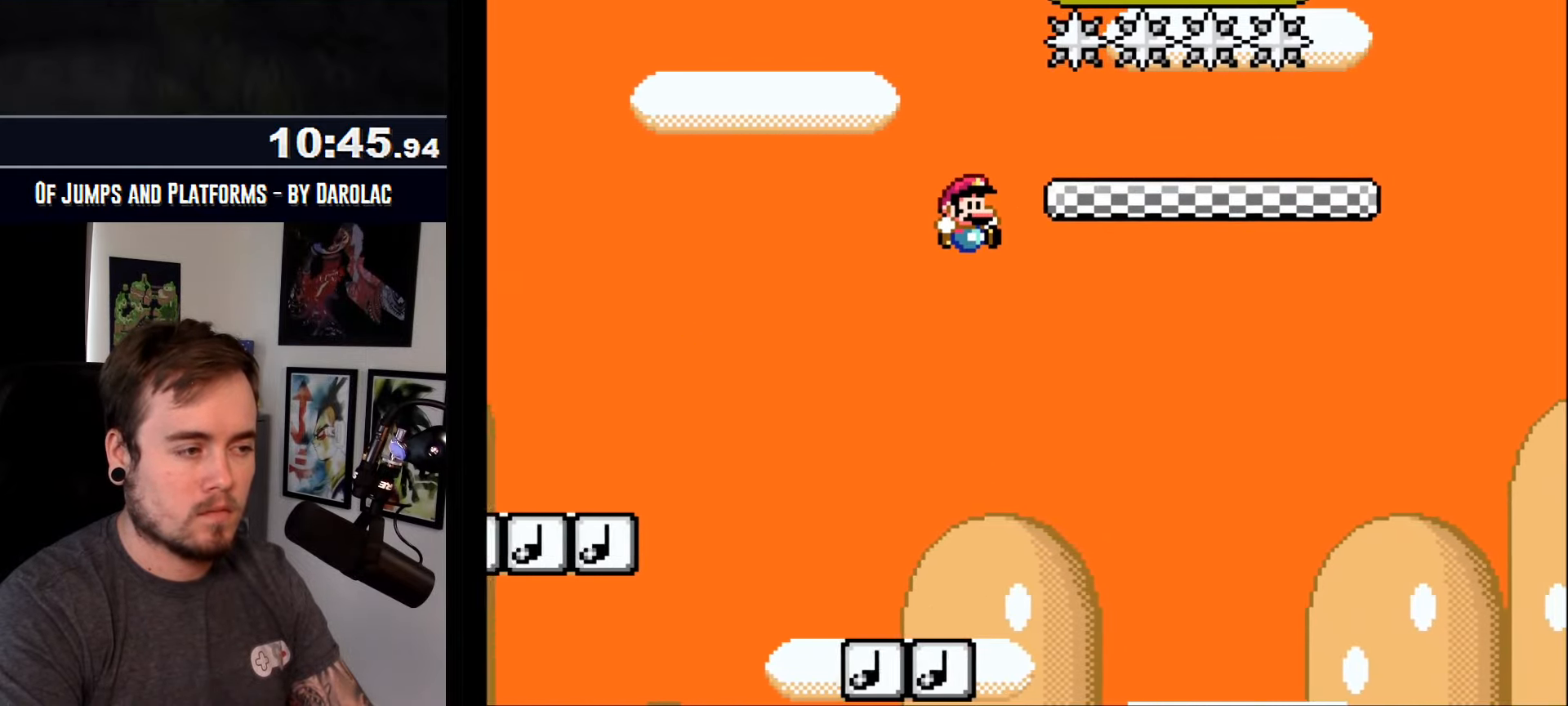
{"buttons": ["CROSS", "TRIANGLE"], "events": []}
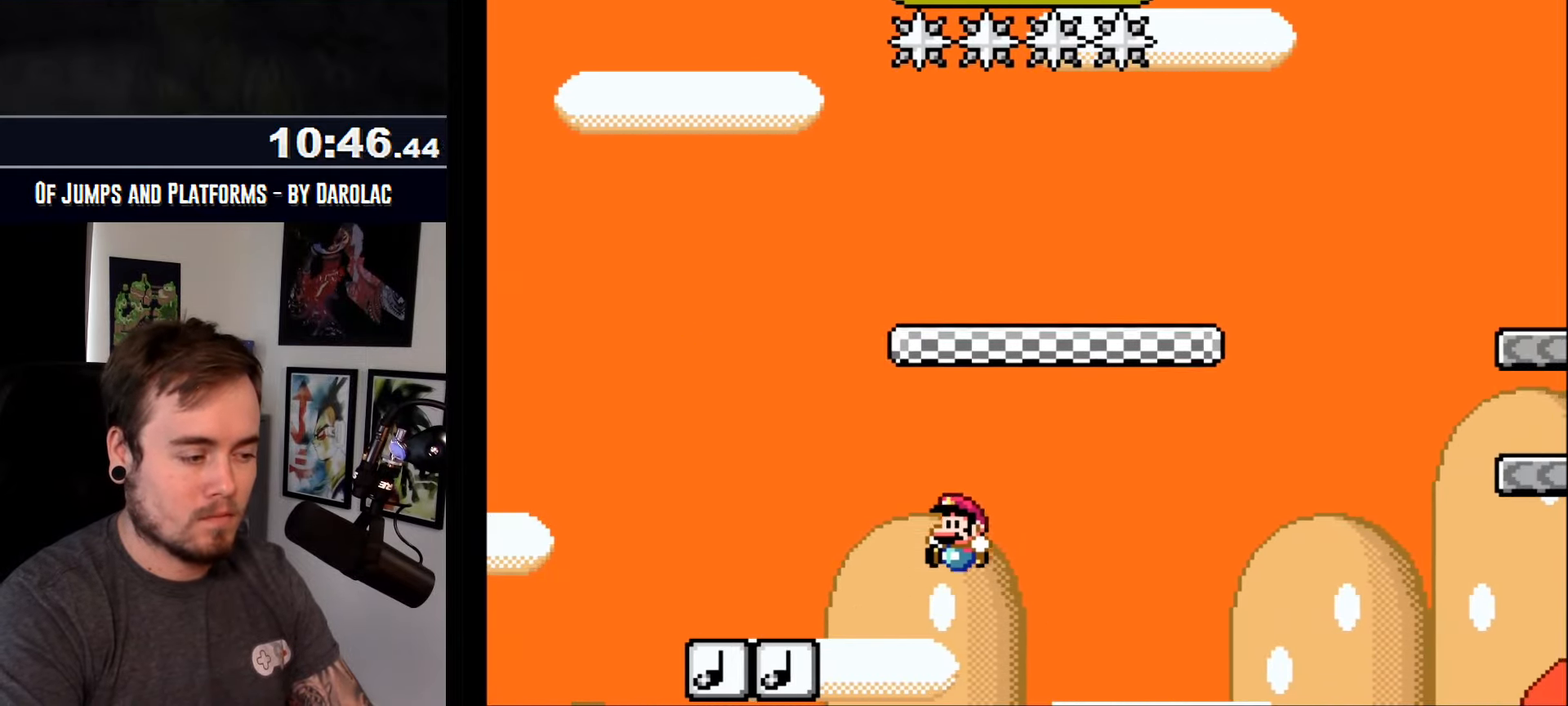
{"buttons": ["CROSS", "TRIANGLE"], "events": []}